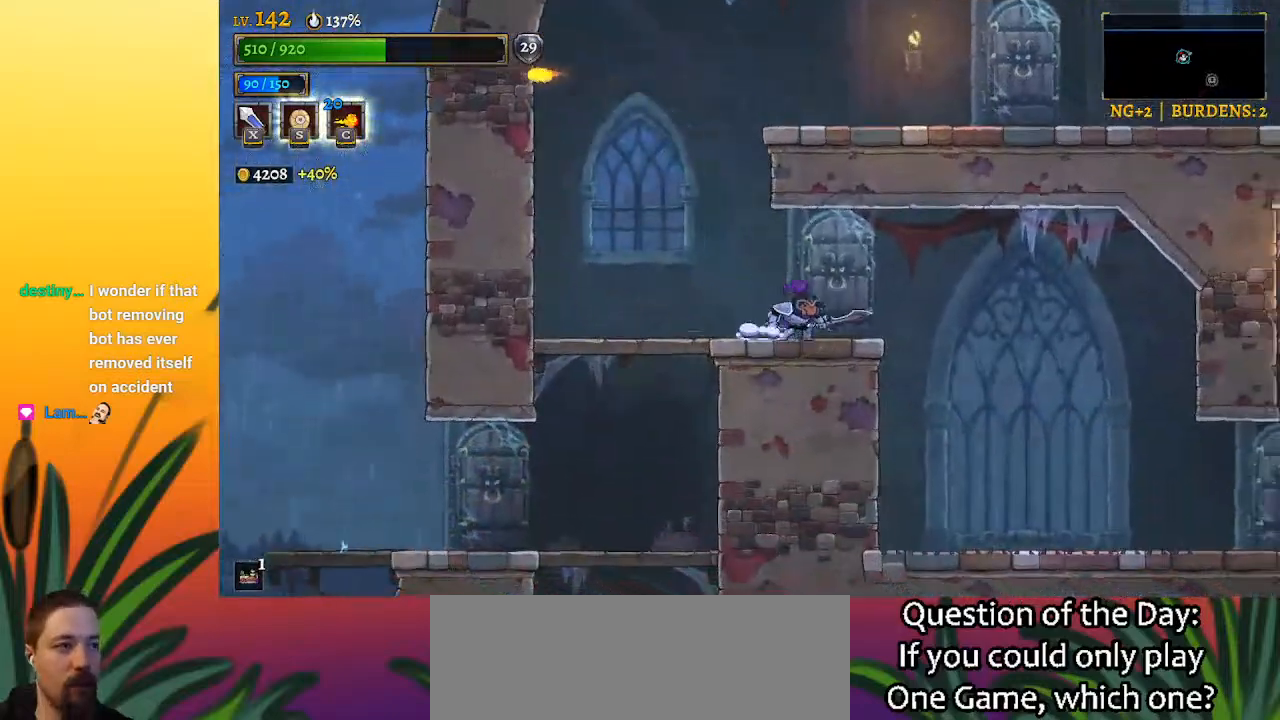
Gameplay with keyboard; each line is a JSON object with the keys held at the frame after it. "events" lists presses ("down") and releases ("up") of "a", "c", "d", "down", "left", "right", "s", "up", "x" and "z" between this image and that frame as [ms after this image, input, new state], when the widget could be followed in between. No other keys are recorded. Mouse input is not recorded.
{"keys": ["down", "right"], "events": []}
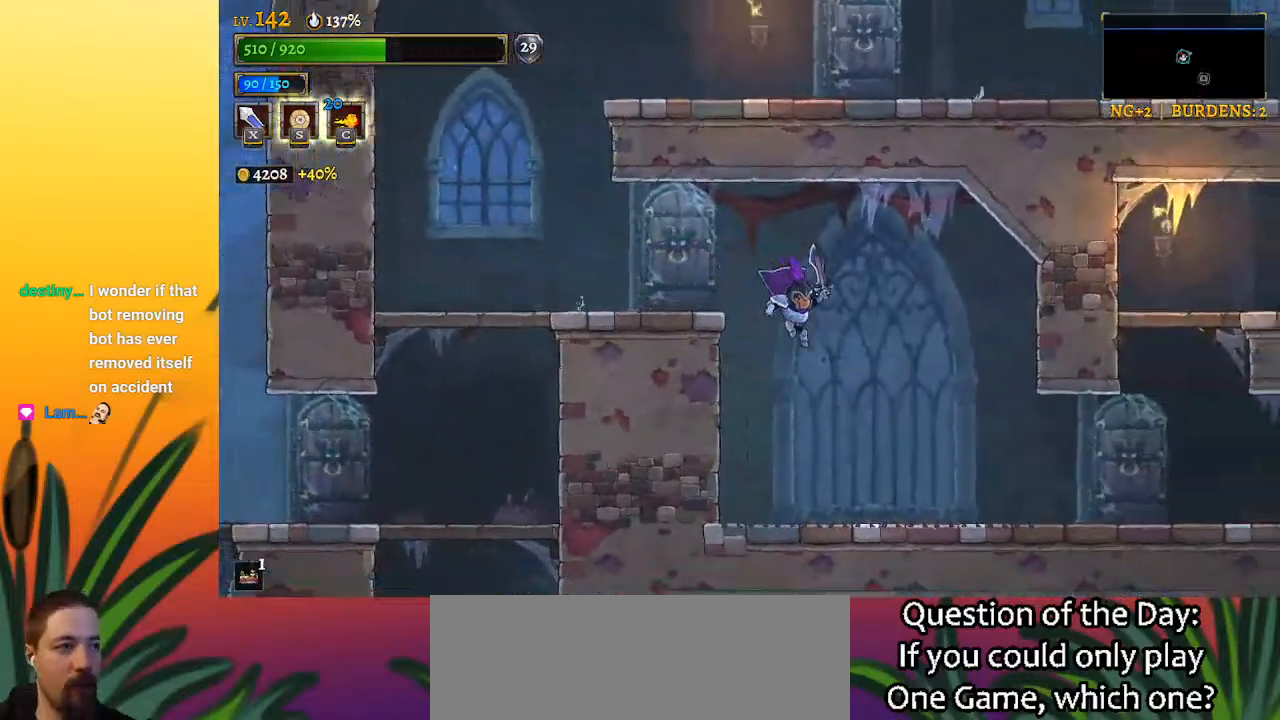
{"keys": ["d", "right"], "events": [[67, "down", "up"], [250, "d", "down"]]}
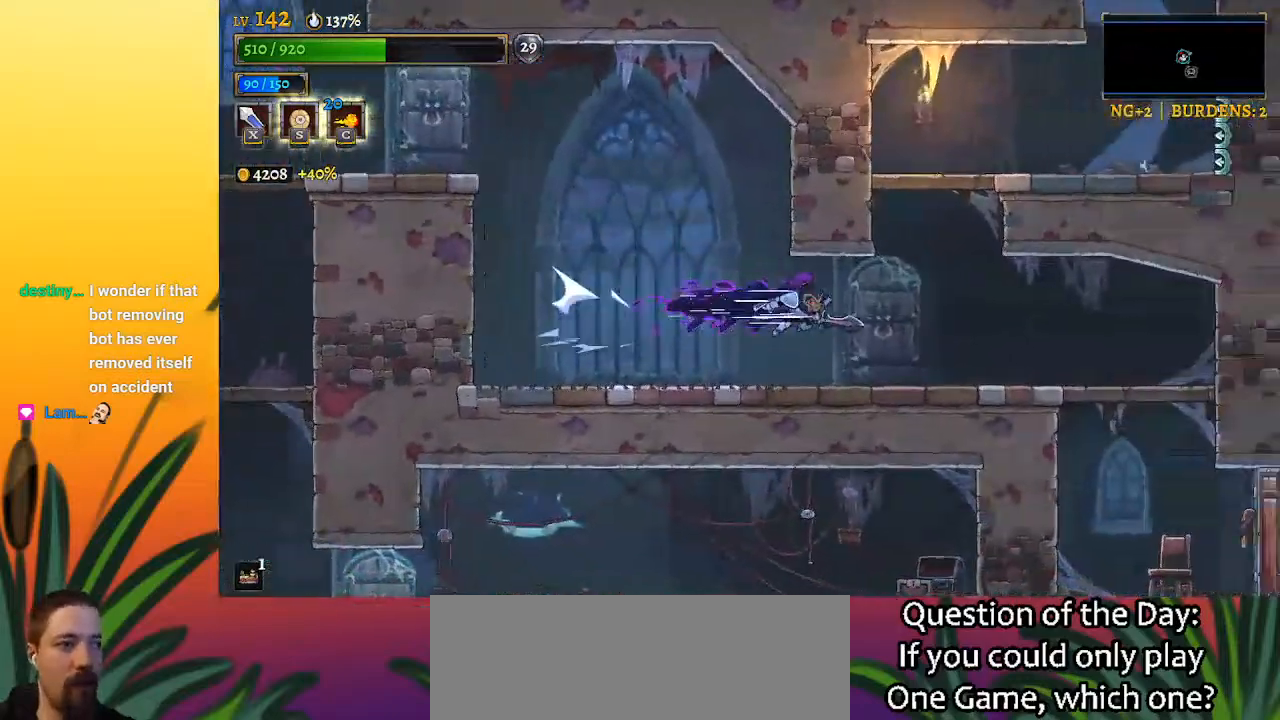
{"keys": ["down", "right"], "events": [[267, "d", "up"], [267, "down", "down"]]}
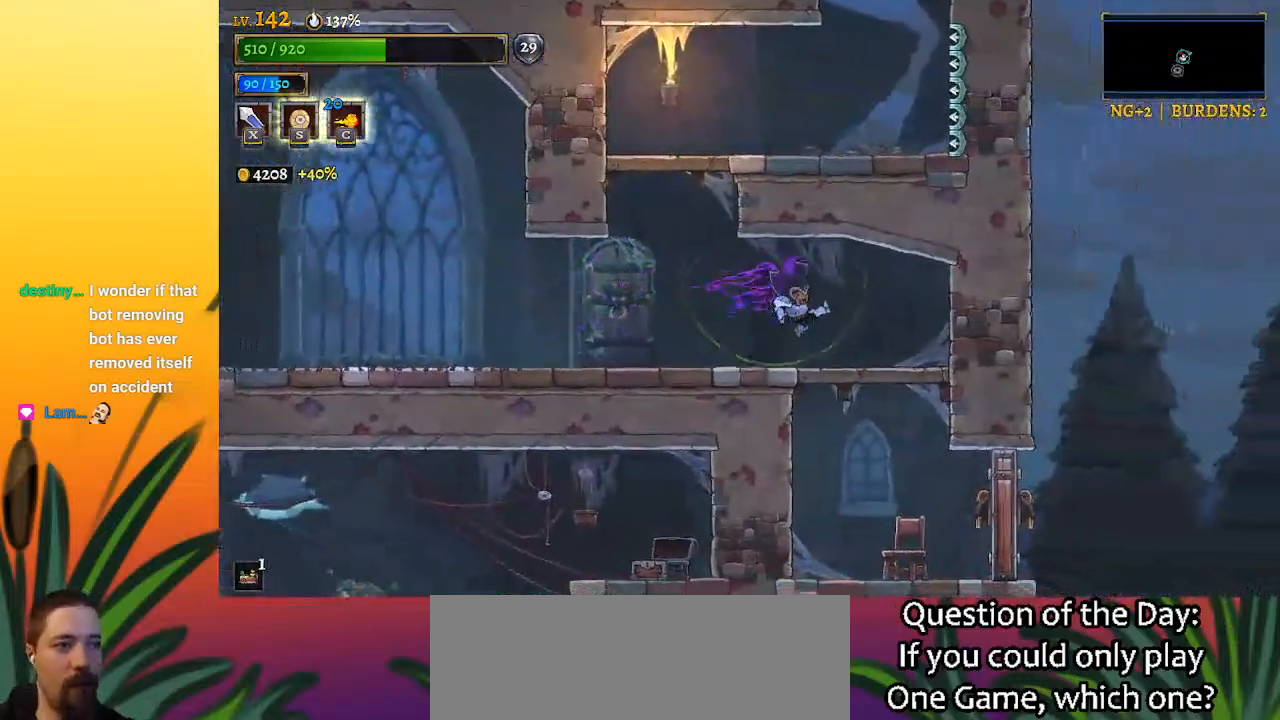
{"keys": ["x"], "events": [[233, "right", "up"], [283, "down", "up"], [417, "x", "down"]]}
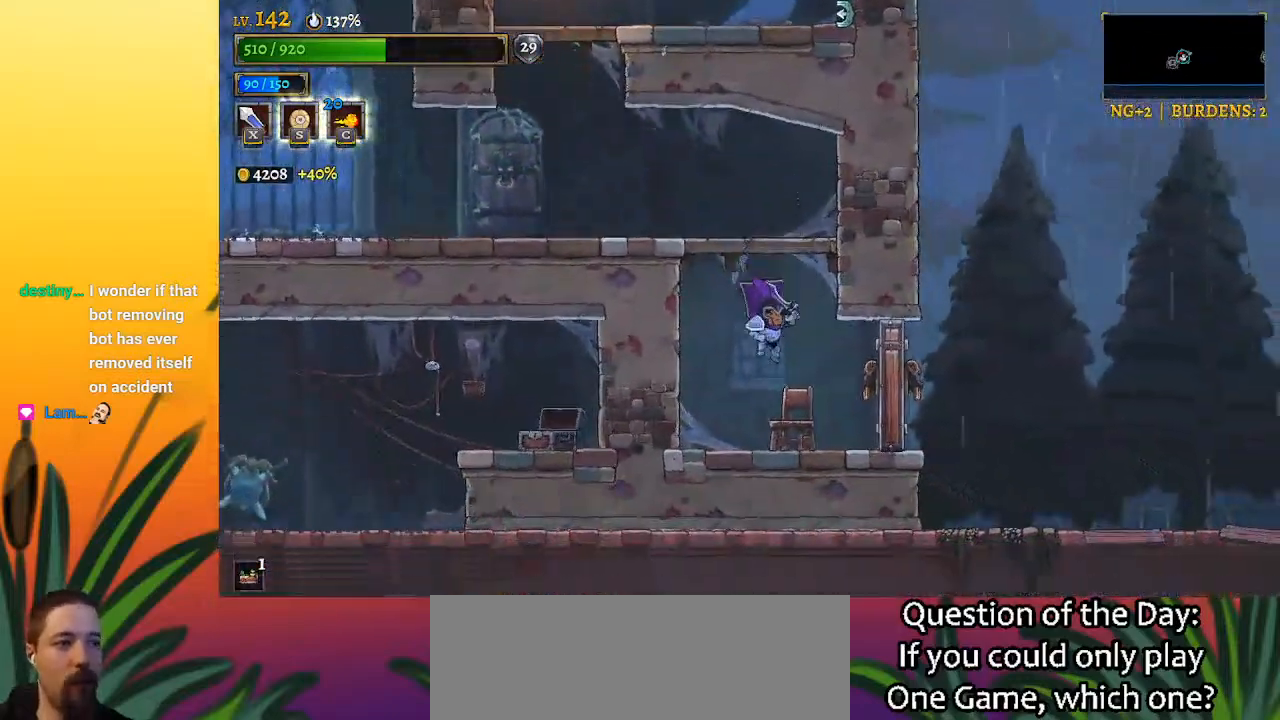
{"keys": ["right"], "events": [[17, "left", "down"], [17, "x", "up"], [350, "left", "up"], [383, "right", "down"]]}
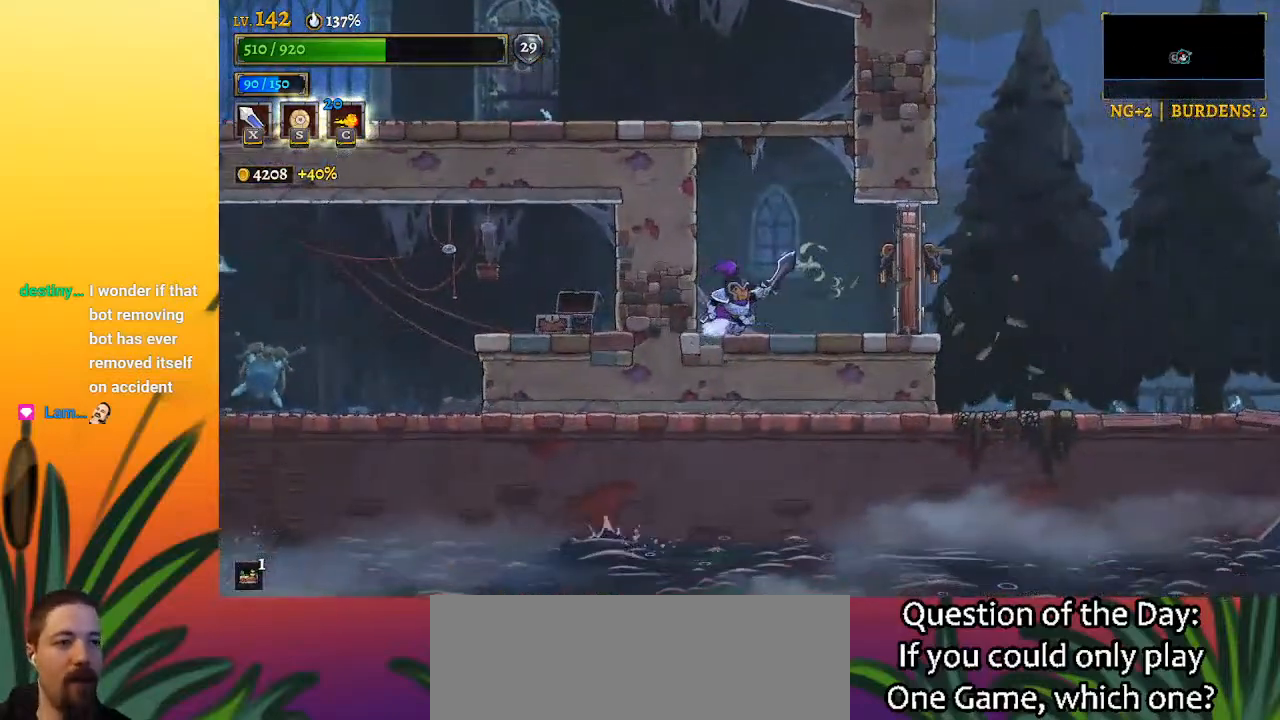
{"keys": ["d", "right"], "events": [[33, "x", "down"], [167, "x", "up"], [500, "d", "down"]]}
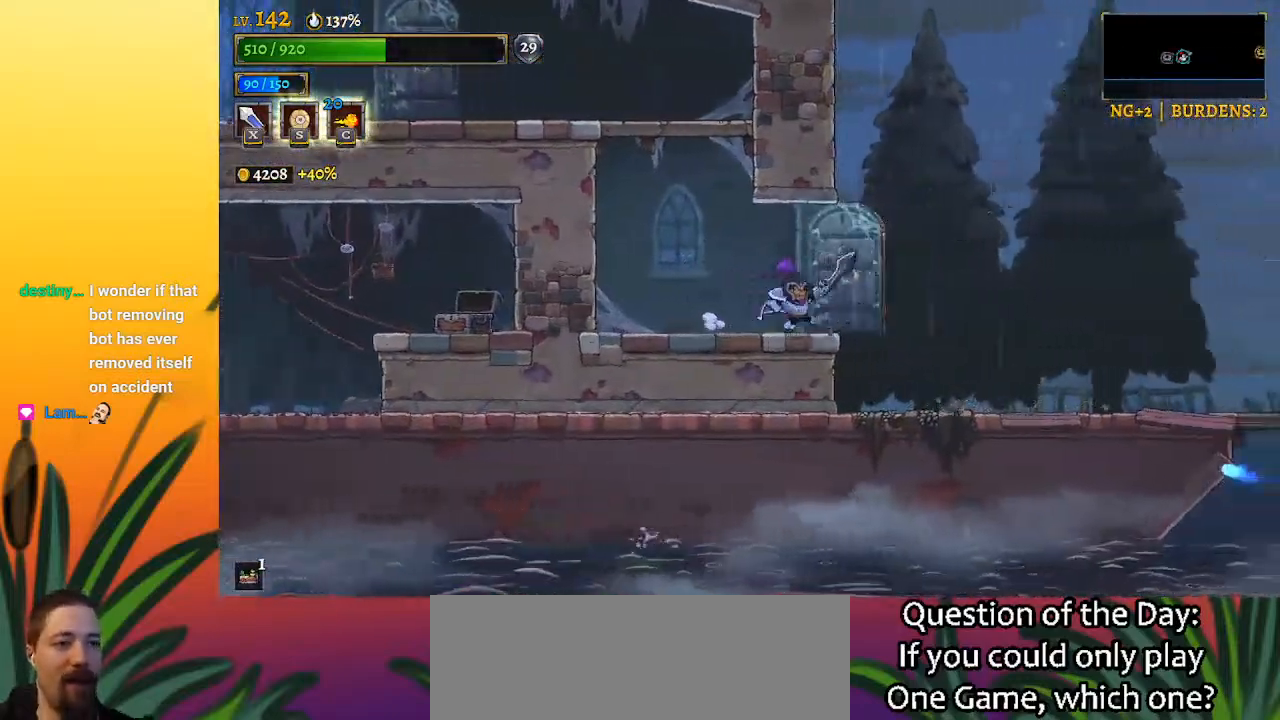
{"keys": ["left"], "events": [[217, "d", "up"], [333, "right", "up"], [433, "left", "down"]]}
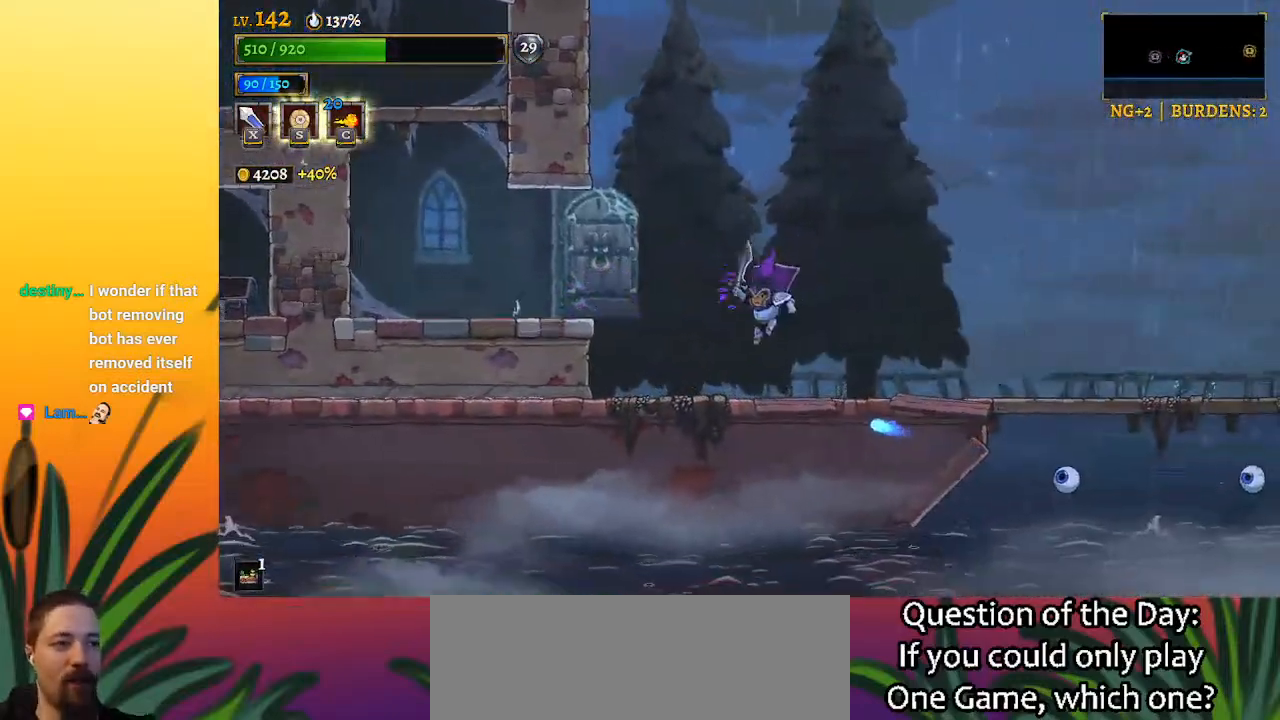
{"keys": ["right"], "events": [[167, "left", "up"], [200, "right", "down"], [250, "z", "down"], [400, "z", "up"]]}
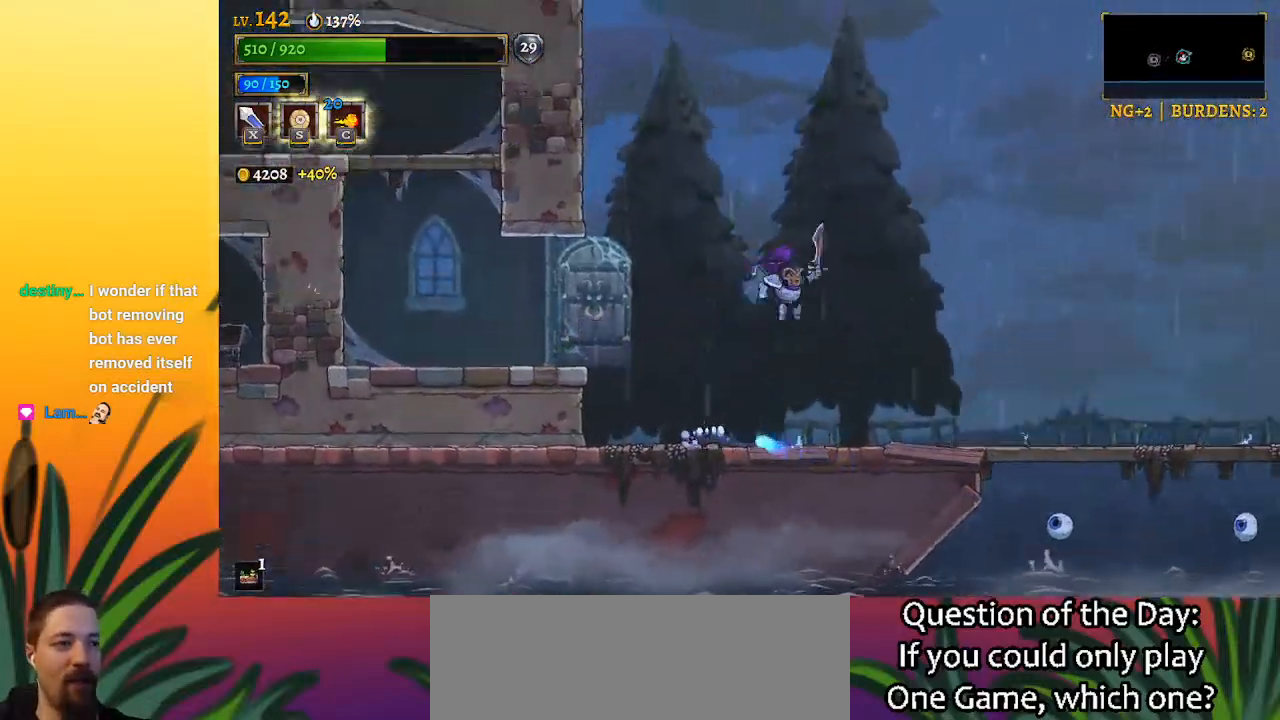
{"keys": ["right", "z"], "events": [[500, "z", "down"]]}
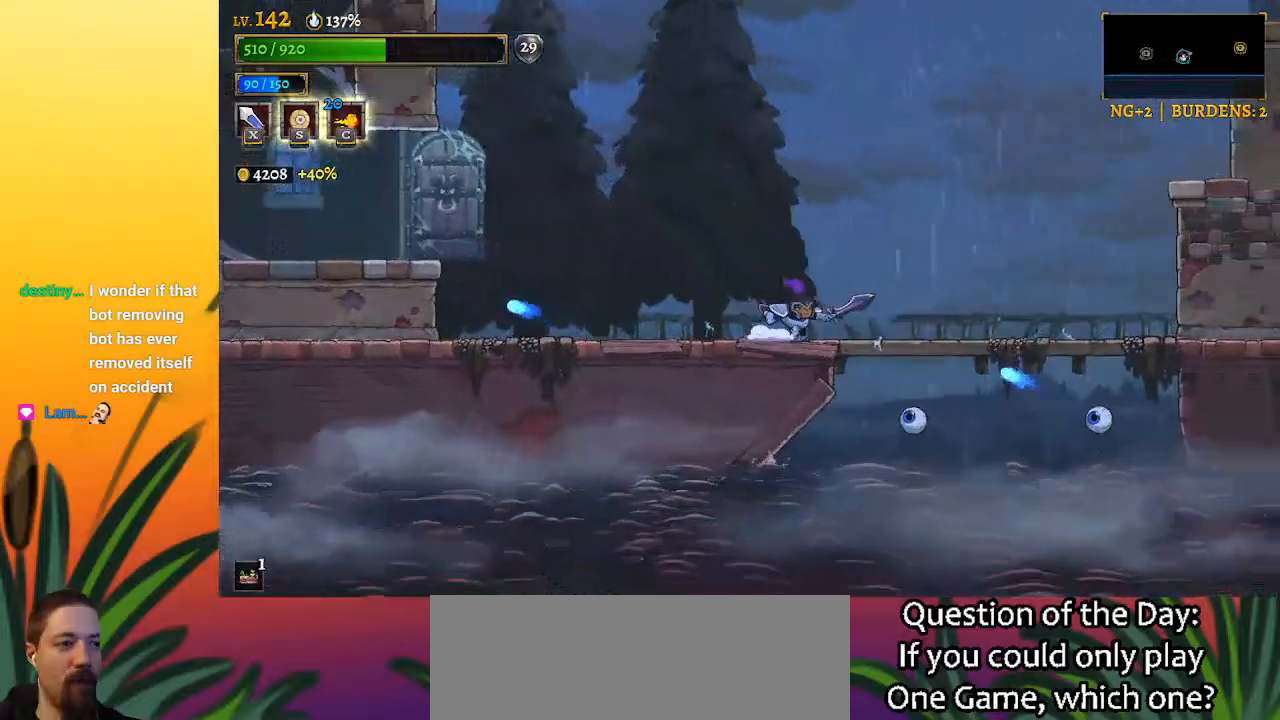
{"keys": ["right"], "events": [[150, "d", "down"], [150, "z", "up"], [283, "d", "up"]]}
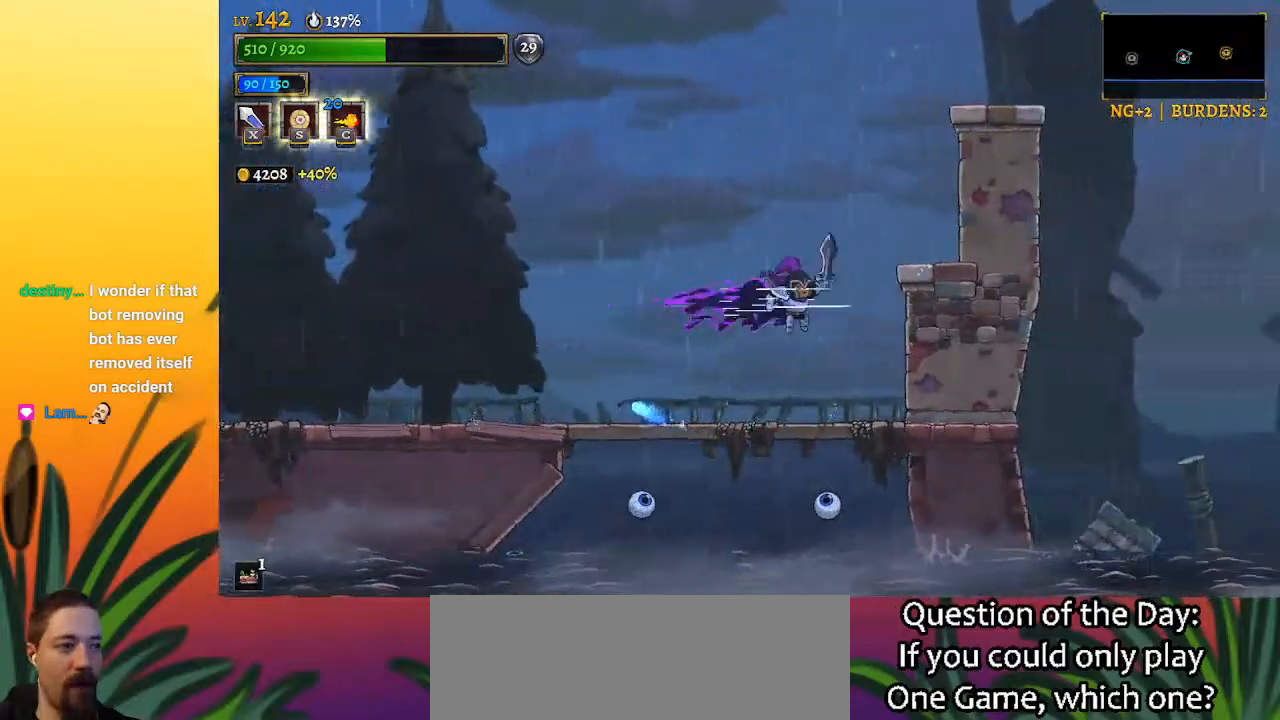
{"keys": ["z"], "events": [[300, "right", "up"], [383, "z", "down"]]}
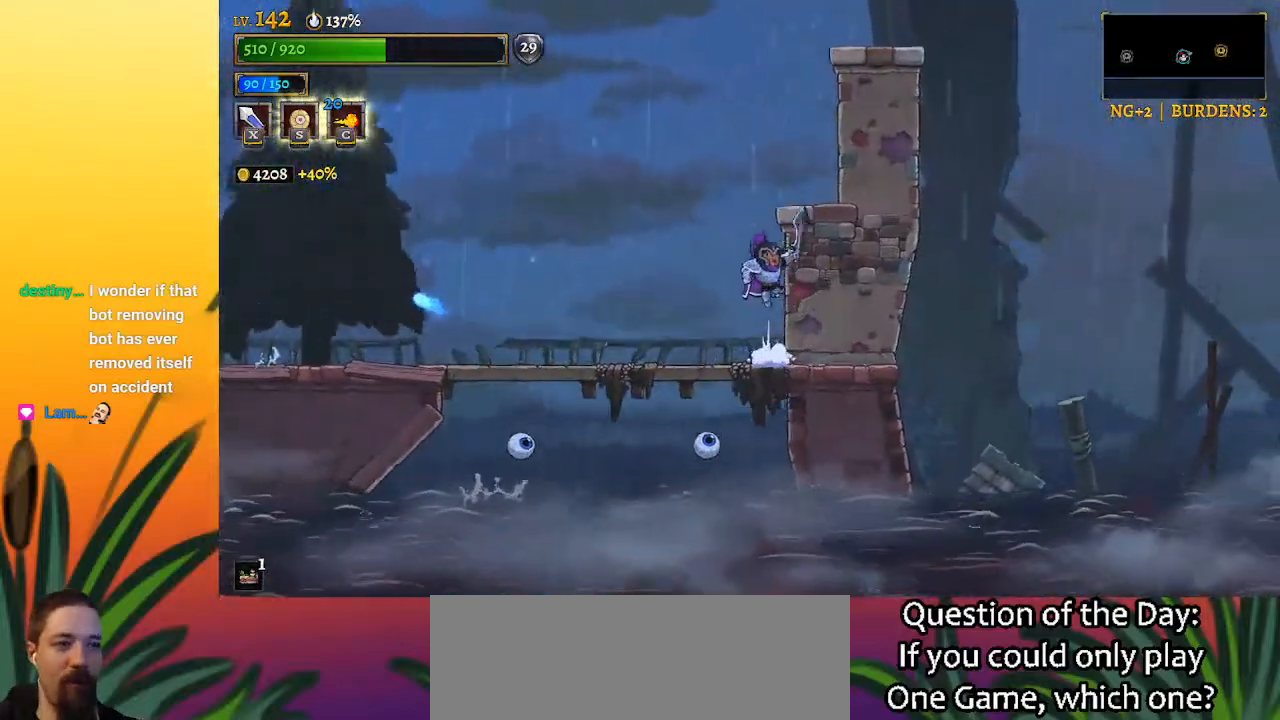
{"keys": [], "events": [[133, "right", "down"], [217, "z", "up"], [367, "right", "up"]]}
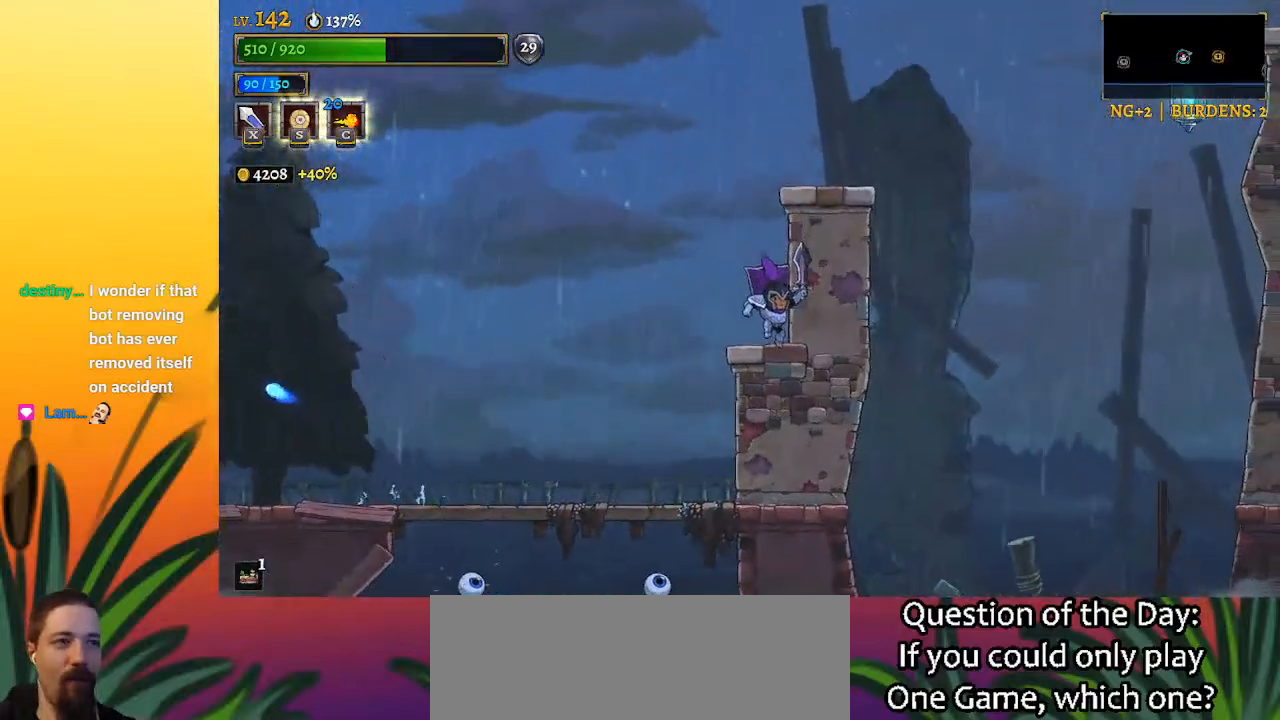
{"keys": ["right"], "events": [[50, "z", "down"], [383, "z", "up"], [433, "right", "down"]]}
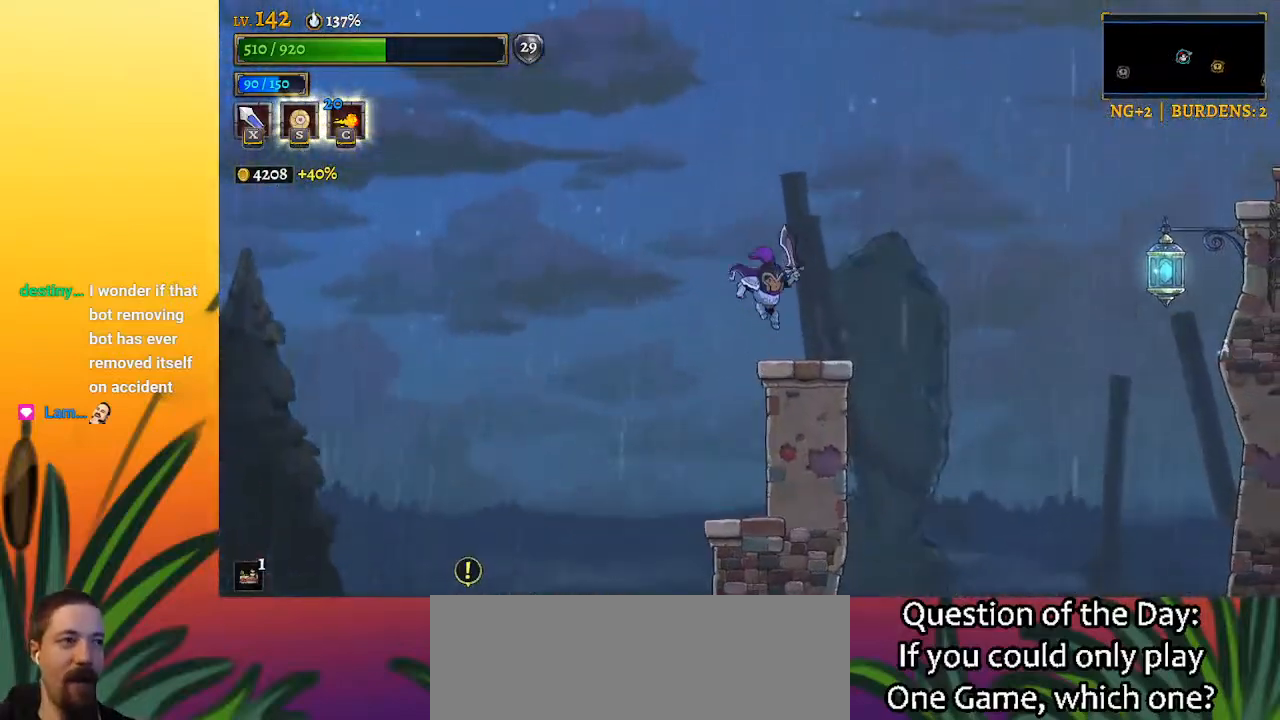
{"keys": ["d", "right"], "events": [[67, "right", "up"], [217, "right", "down"], [267, "z", "down"], [450, "d", "down"], [450, "z", "up"]]}
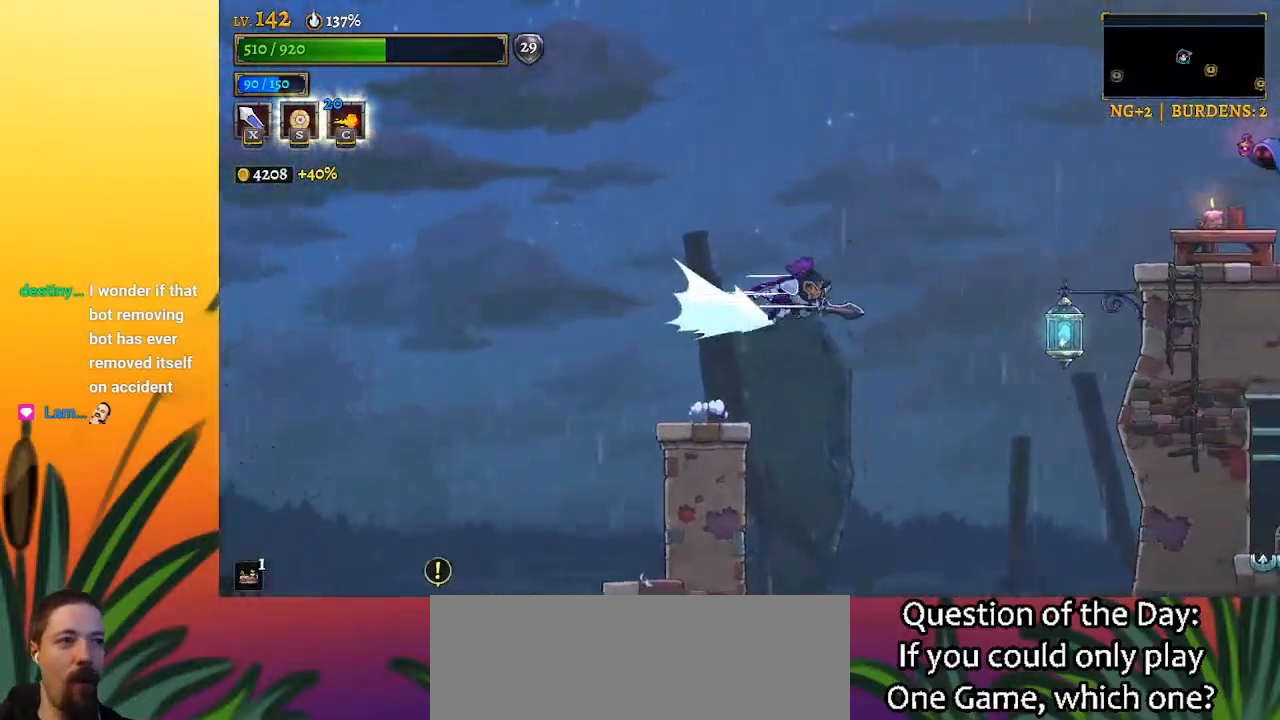
{"keys": ["right"], "events": [[233, "down", "down"], [283, "d", "up"], [383, "down", "up"]]}
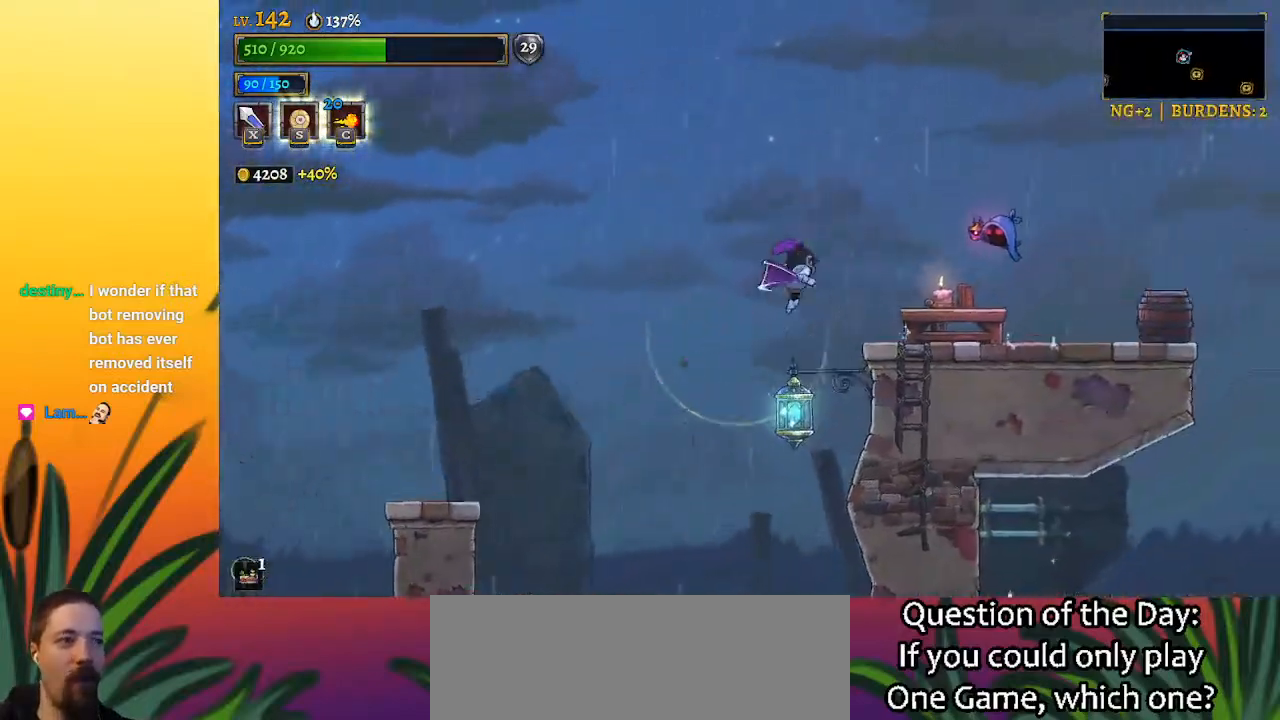
{"keys": [], "events": [[167, "x", "down"], [300, "x", "up"], [450, "right", "up"]]}
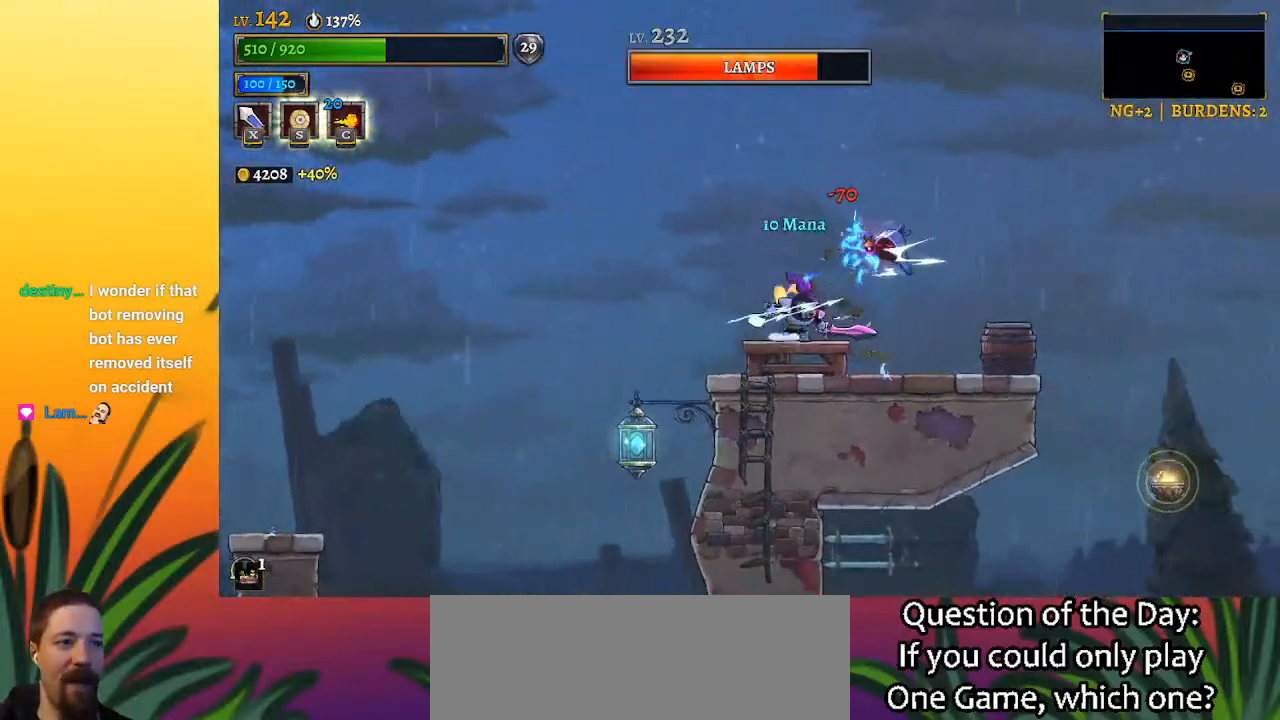
{"keys": [], "events": [[200, "right", "down"], [233, "x", "down"], [383, "x", "up"], [483, "right", "up"]]}
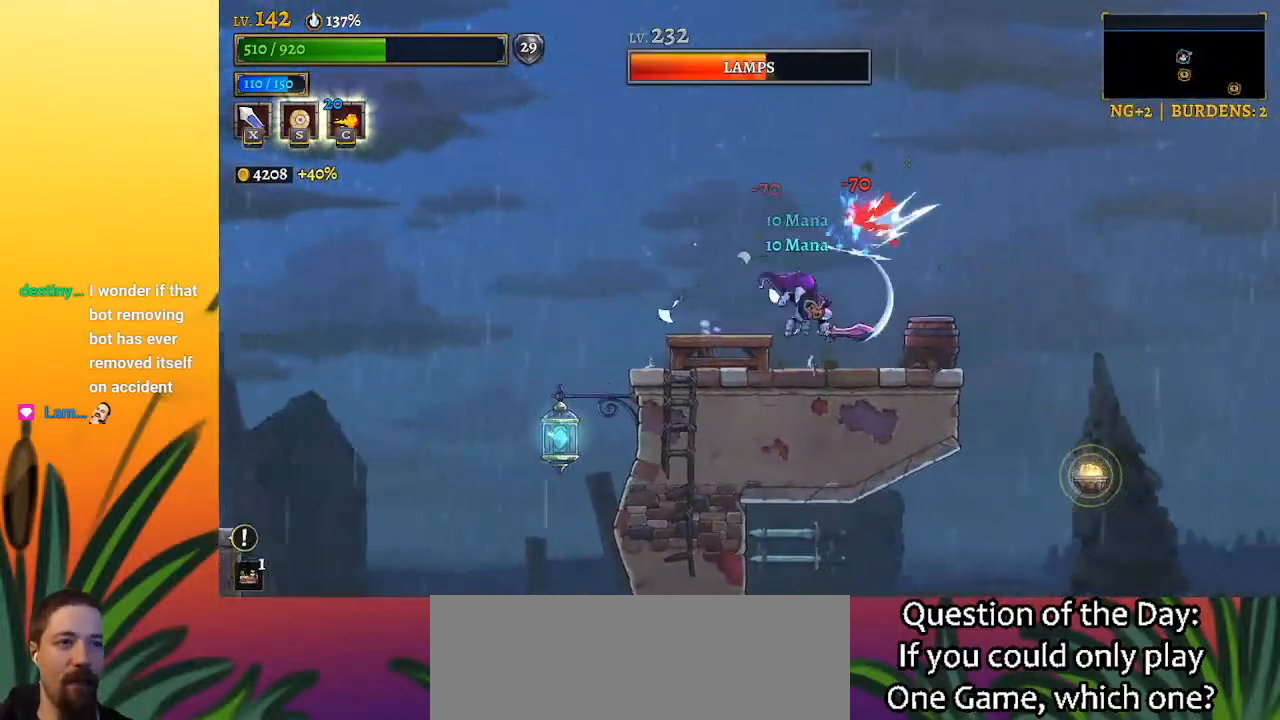
{"keys": ["right"], "events": [[83, "left", "down"], [400, "left", "up"], [450, "right", "down"]]}
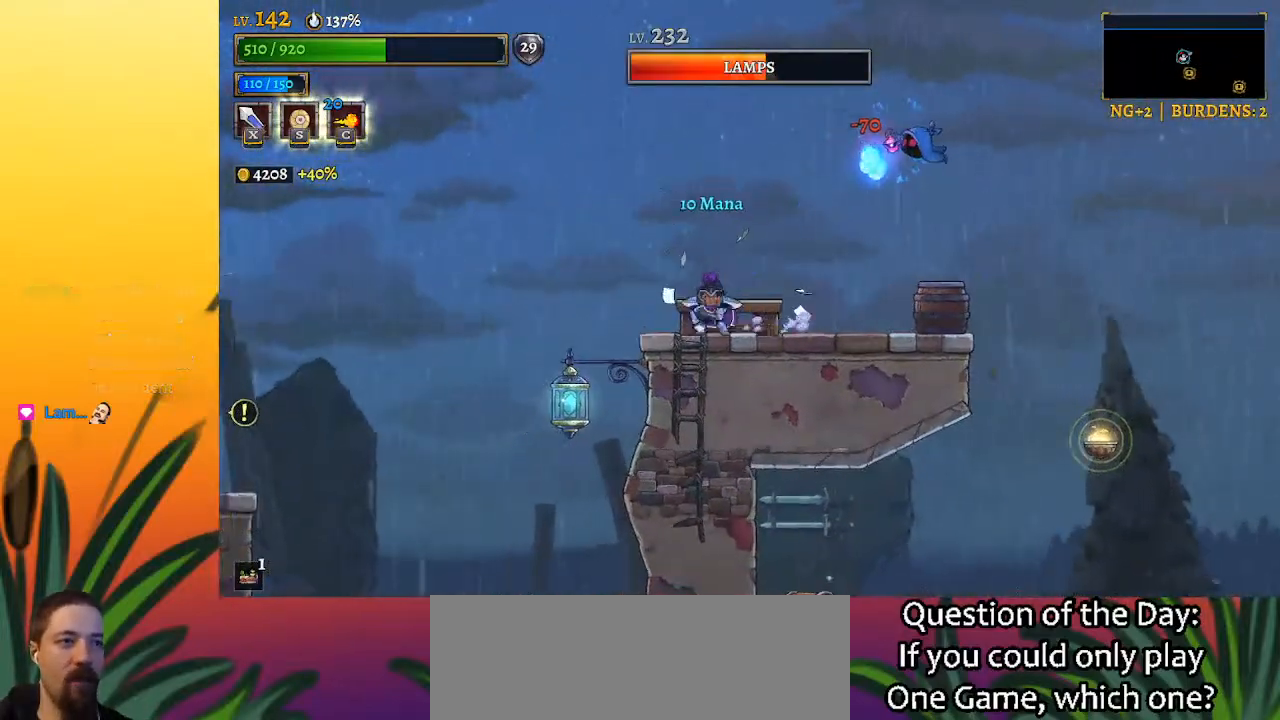
{"keys": ["c", "z"], "events": [[50, "right", "up"], [367, "z", "down"], [417, "c", "down"]]}
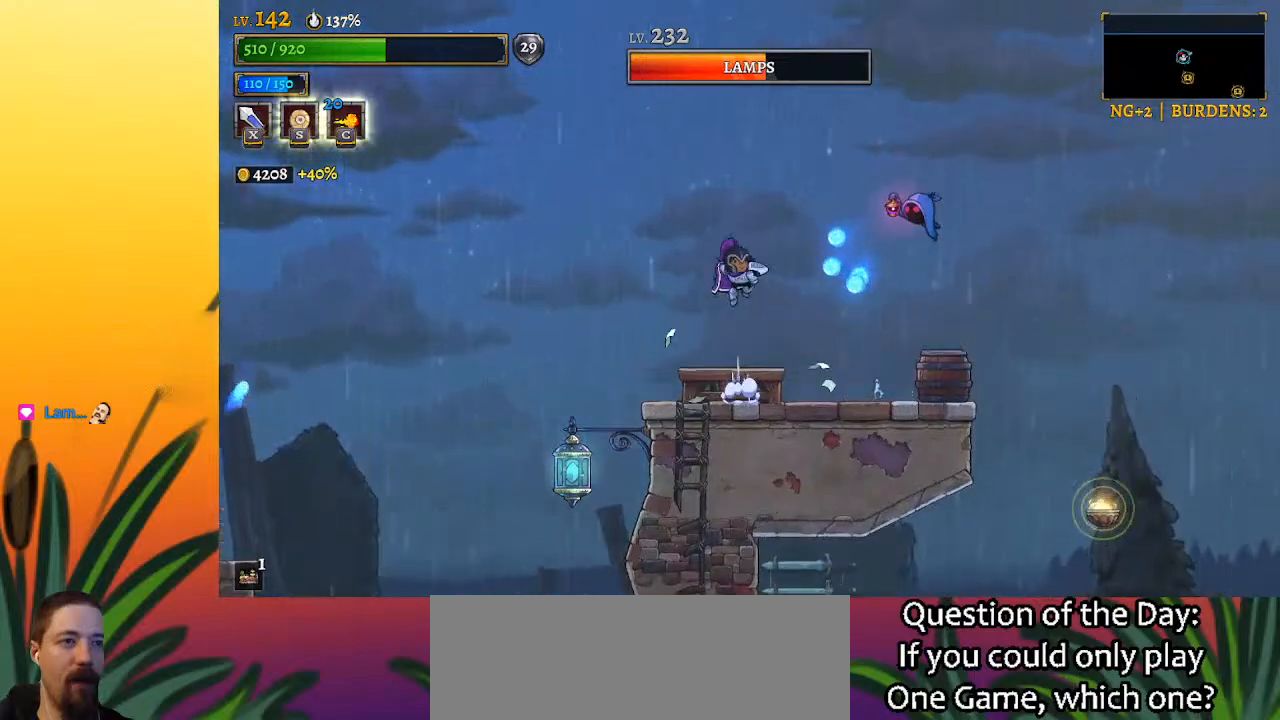
{"keys": ["c"], "events": [[433, "z", "up"]]}
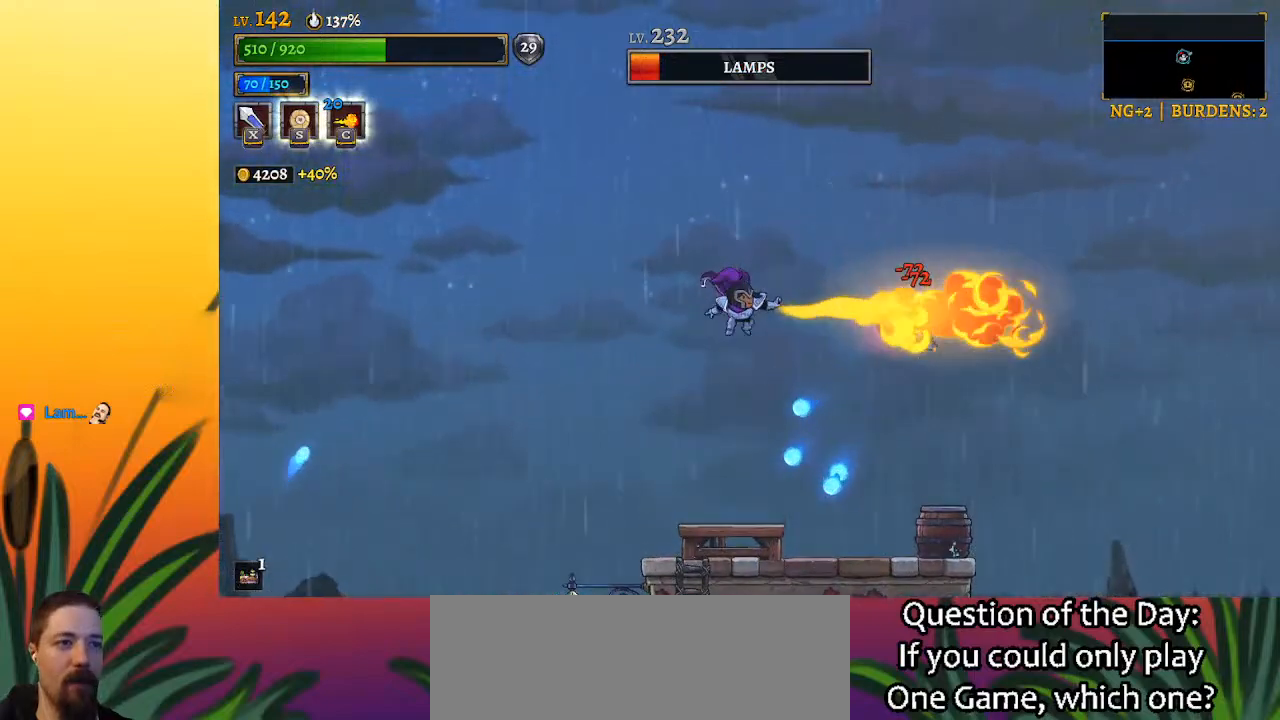
{"keys": ["c", "right"], "events": [[167, "z", "down"], [317, "z", "up"], [450, "right", "down"]]}
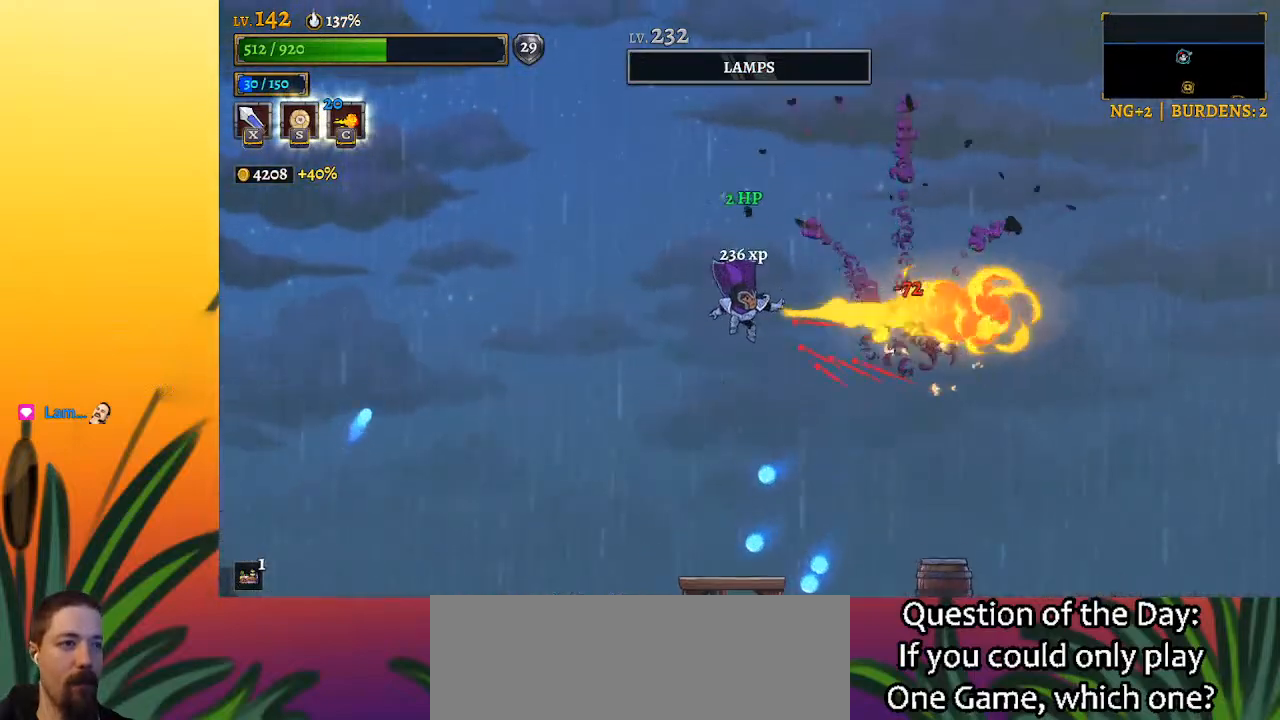
{"keys": ["right"], "events": [[133, "c", "up"], [333, "right", "up"], [367, "x", "down"], [417, "right", "down"], [467, "x", "up"]]}
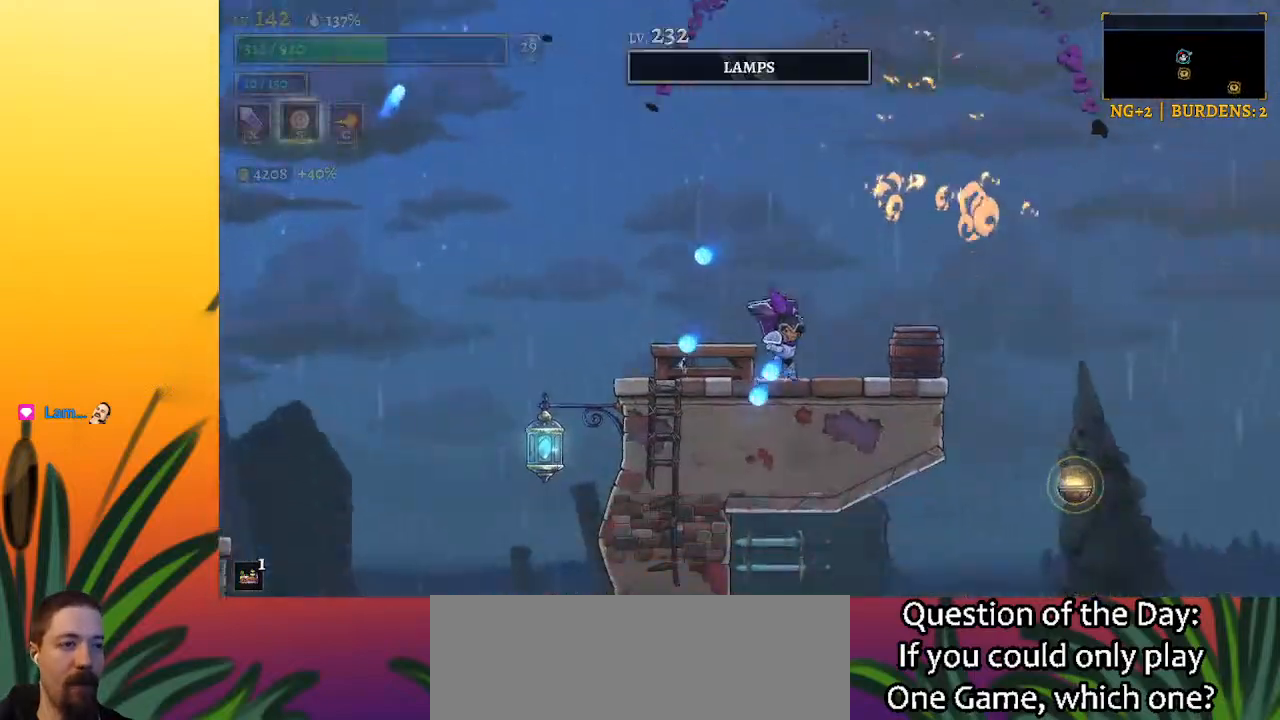
{"keys": [], "events": [[433, "right", "up"]]}
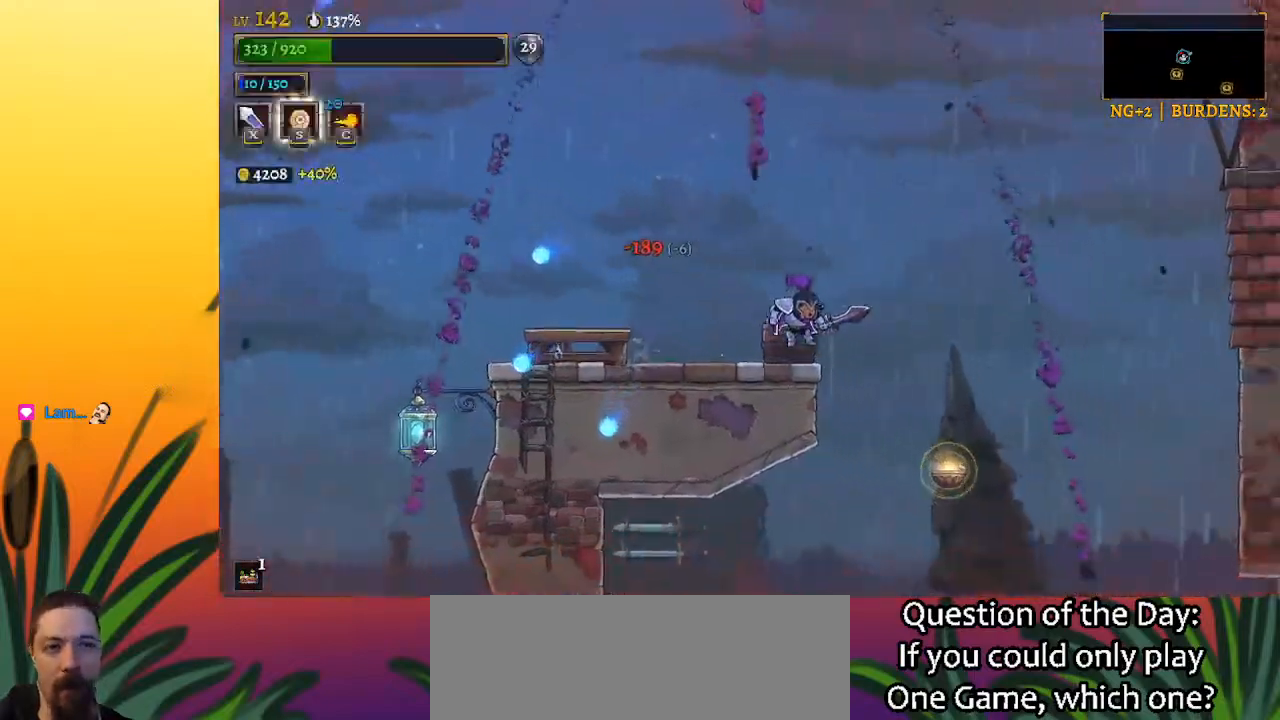
{"keys": ["left"], "events": [[117, "left", "down"], [217, "x", "down"], [400, "x", "up"]]}
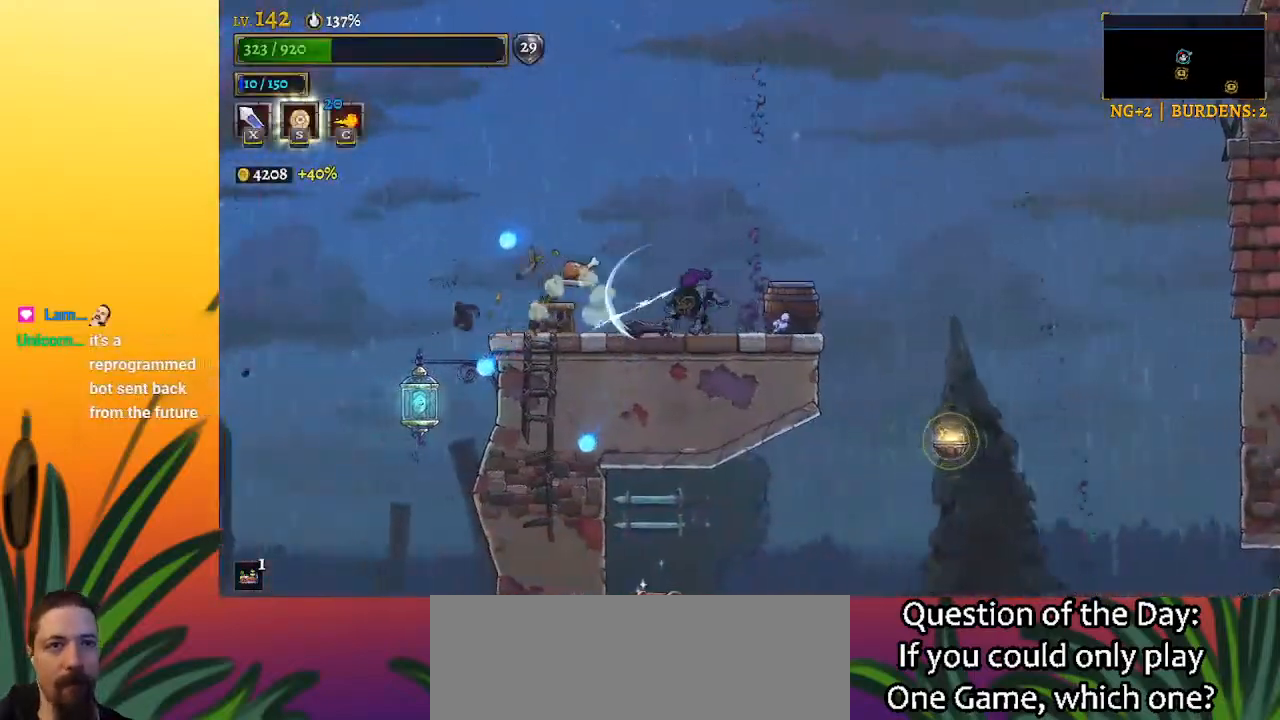
{"keys": ["right"], "events": [[233, "left", "up"], [283, "right", "down"], [367, "x", "down"], [467, "x", "up"]]}
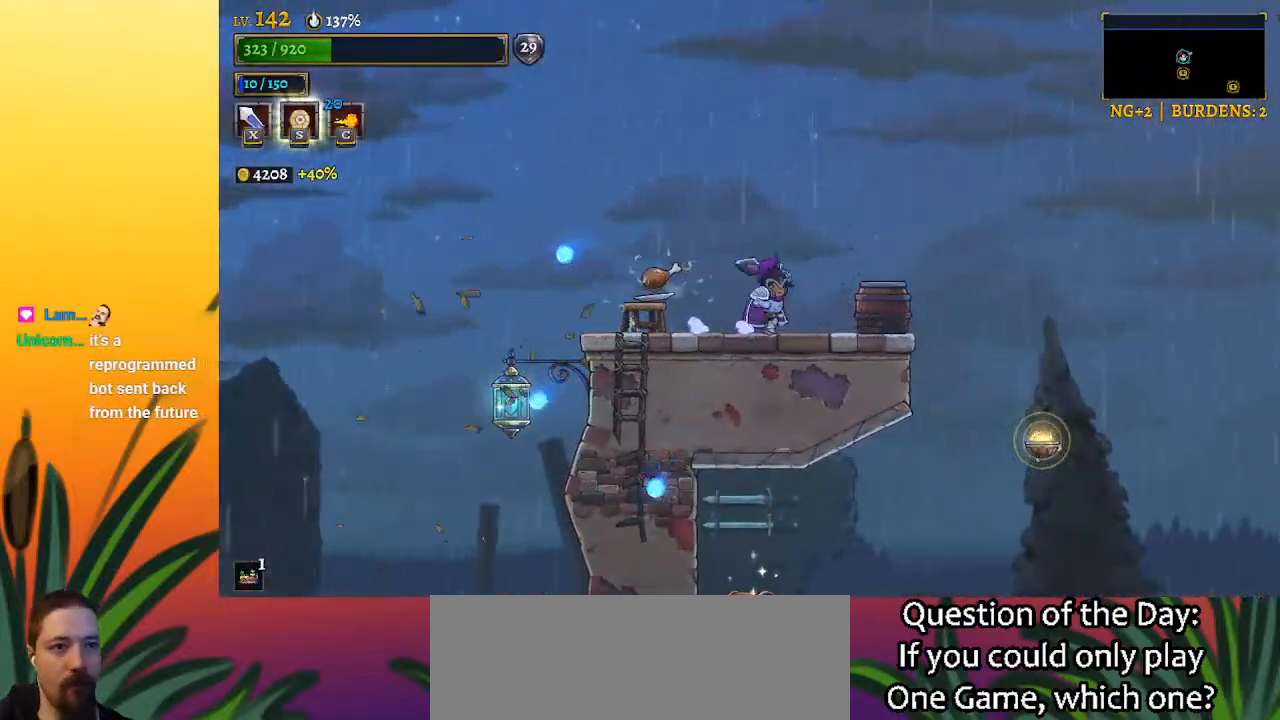
{"keys": ["left"], "events": [[117, "left", "down"], [117, "right", "up"], [383, "x", "down"], [483, "x", "up"]]}
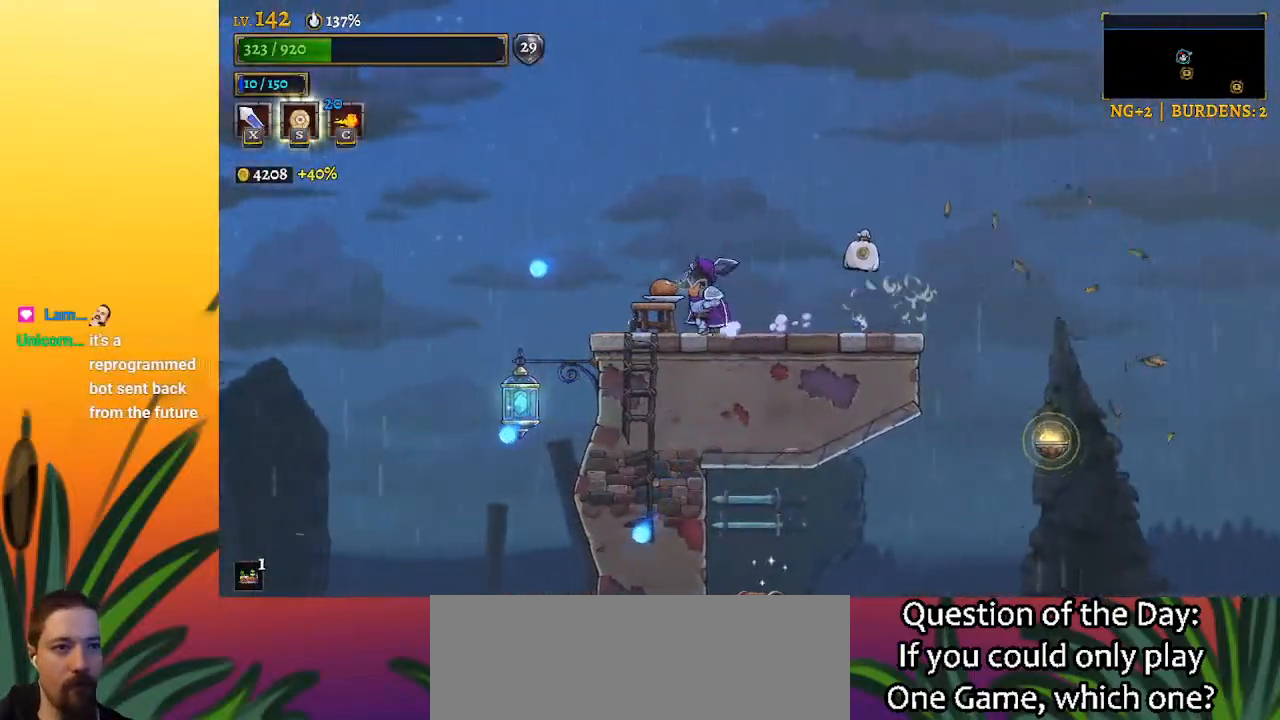
{"keys": ["right"], "events": [[267, "left", "up"], [500, "right", "down"]]}
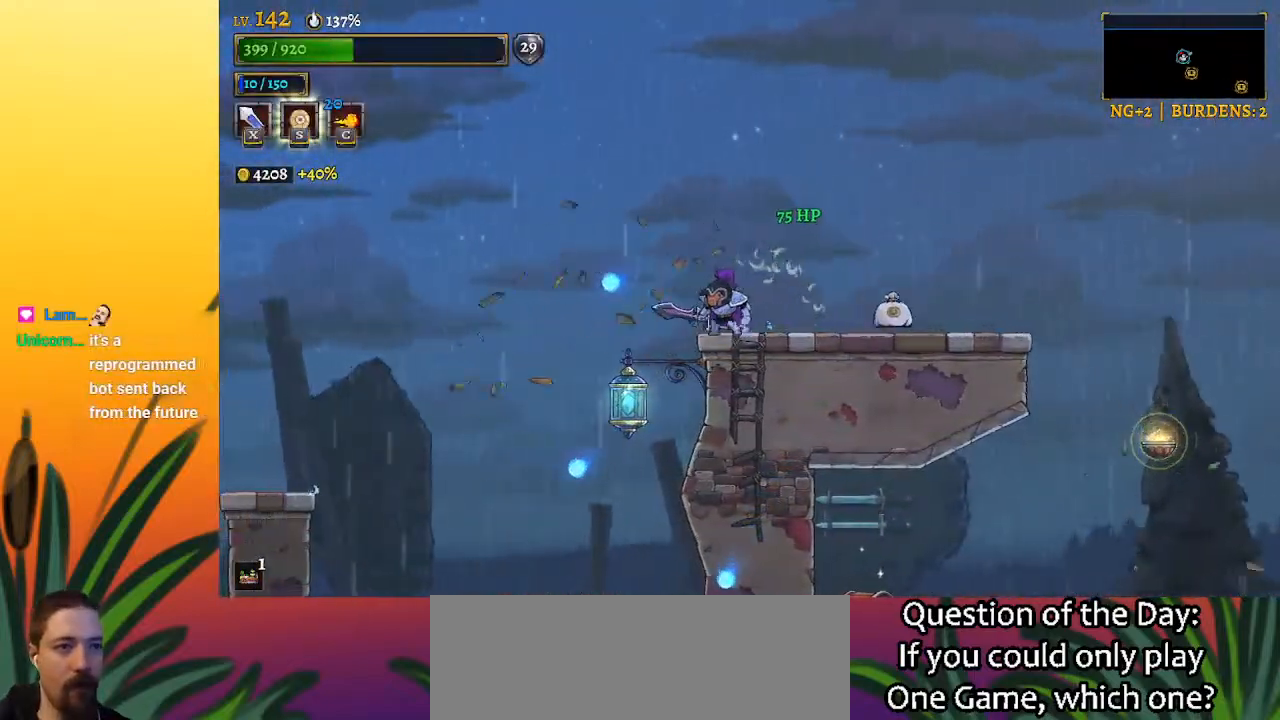
{"keys": ["right"], "events": [[50, "d", "down"], [233, "d", "up"]]}
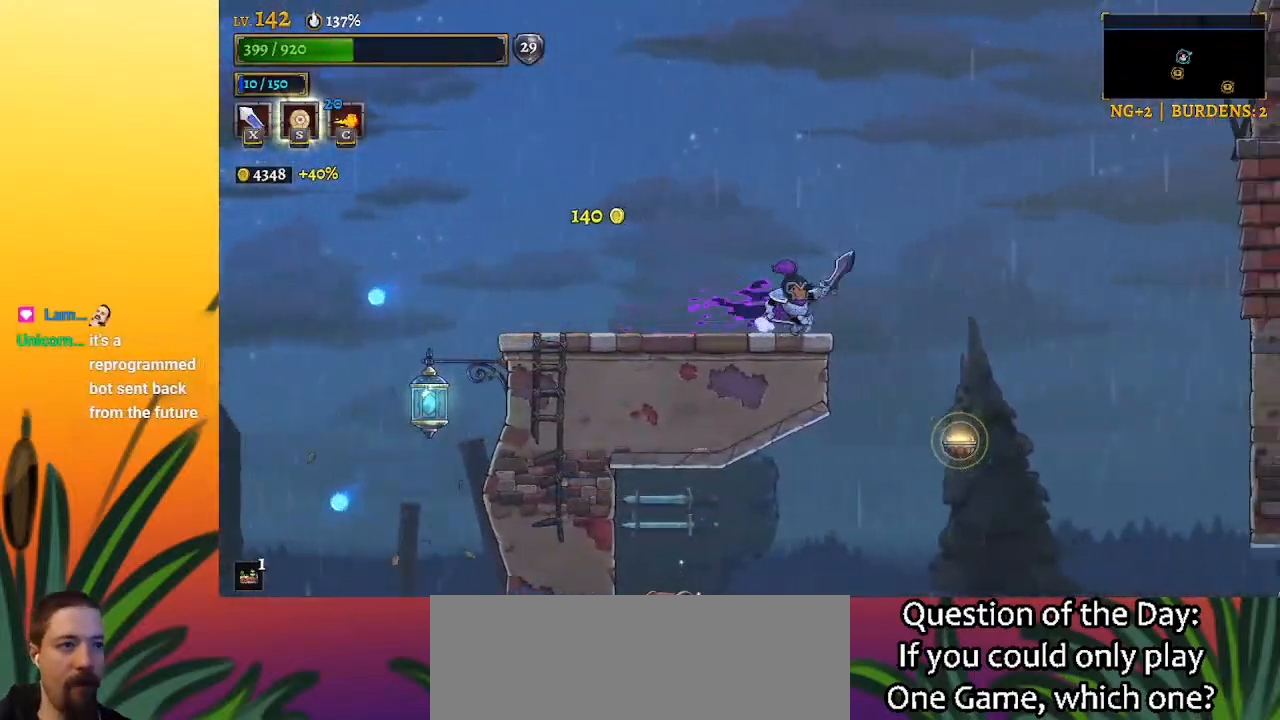
{"keys": ["left"], "events": [[283, "right", "up"], [333, "left", "down"]]}
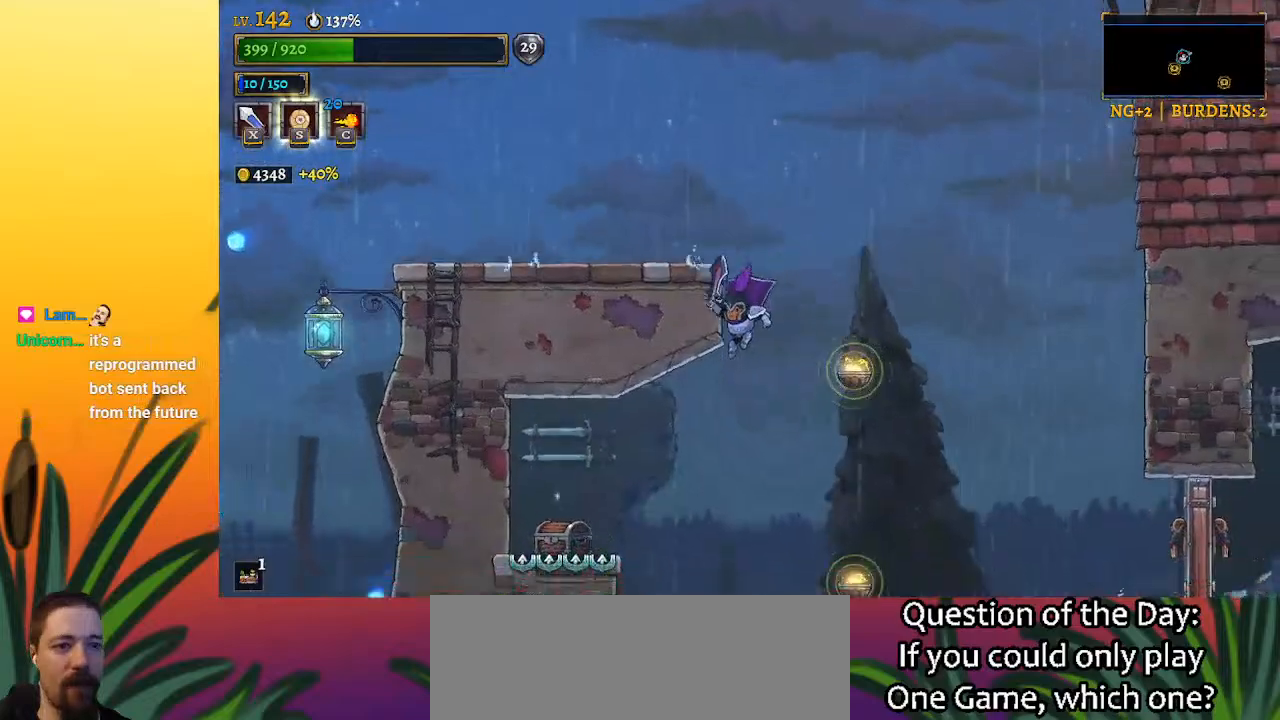
{"keys": ["right", "z"], "events": [[300, "z", "down"], [400, "left", "up"], [450, "right", "down"]]}